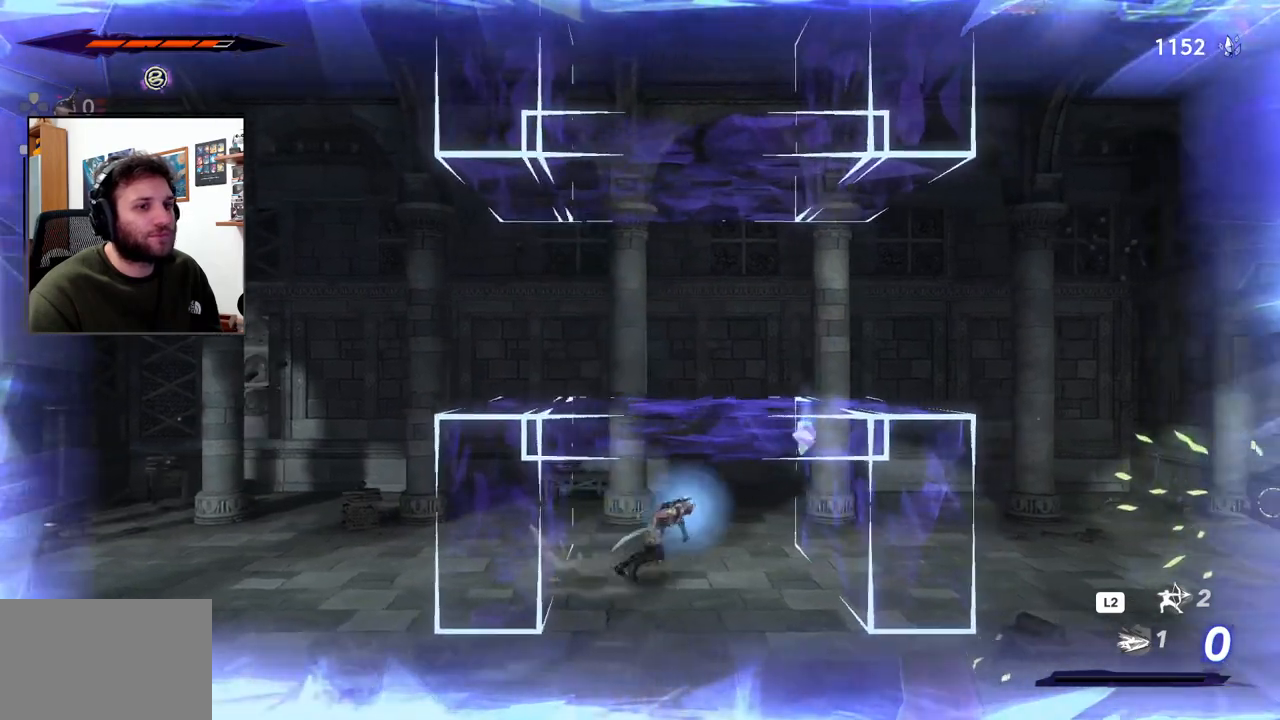
Gameplay with a controller (PlayStation layout); each line is a JSON object with the inputs held at the frame after it. "events" lists button and stick changes between this image and that frame as [ms after this image, input, new state], when the widget could be followed in between.
{"buttons": [], "left_stick": "left", "right_stick": "center", "events": [[350, "left_stick", "center"], [467, "left_stick", "left"]]}
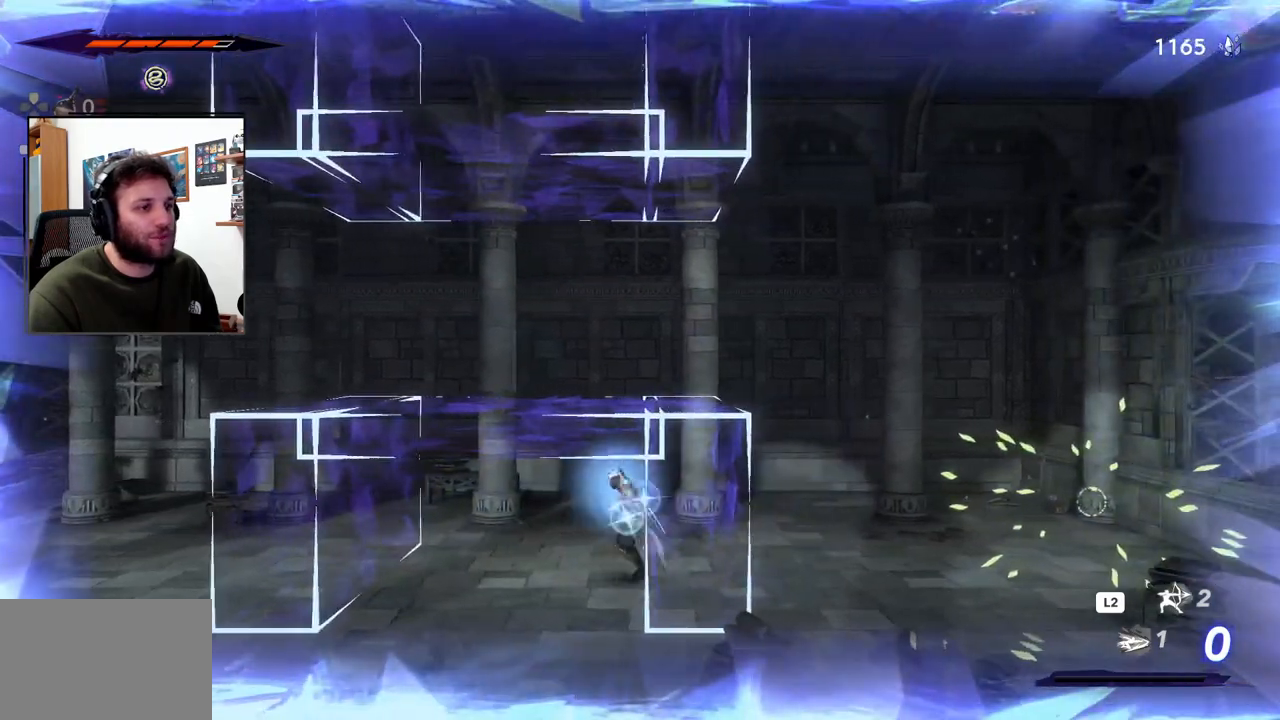
{"buttons": ["CROSS", "R2"], "left_stick": "left", "right_stick": "center", "events": [[50, "CROSS", "down"], [400, "R2", "down"]]}
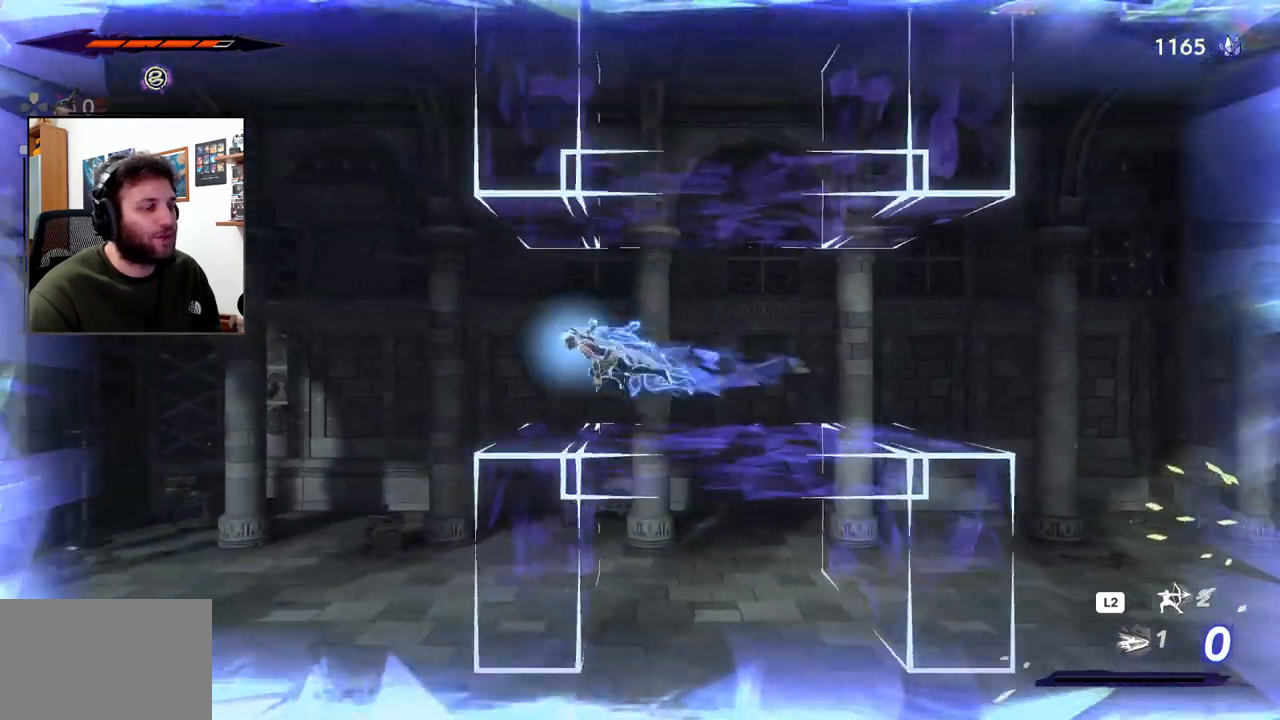
{"buttons": [], "left_stick": "left", "right_stick": "center", "events": [[83, "CROSS", "up"], [117, "R2", "up"], [267, "R3", "down"], [400, "R3", "up"]]}
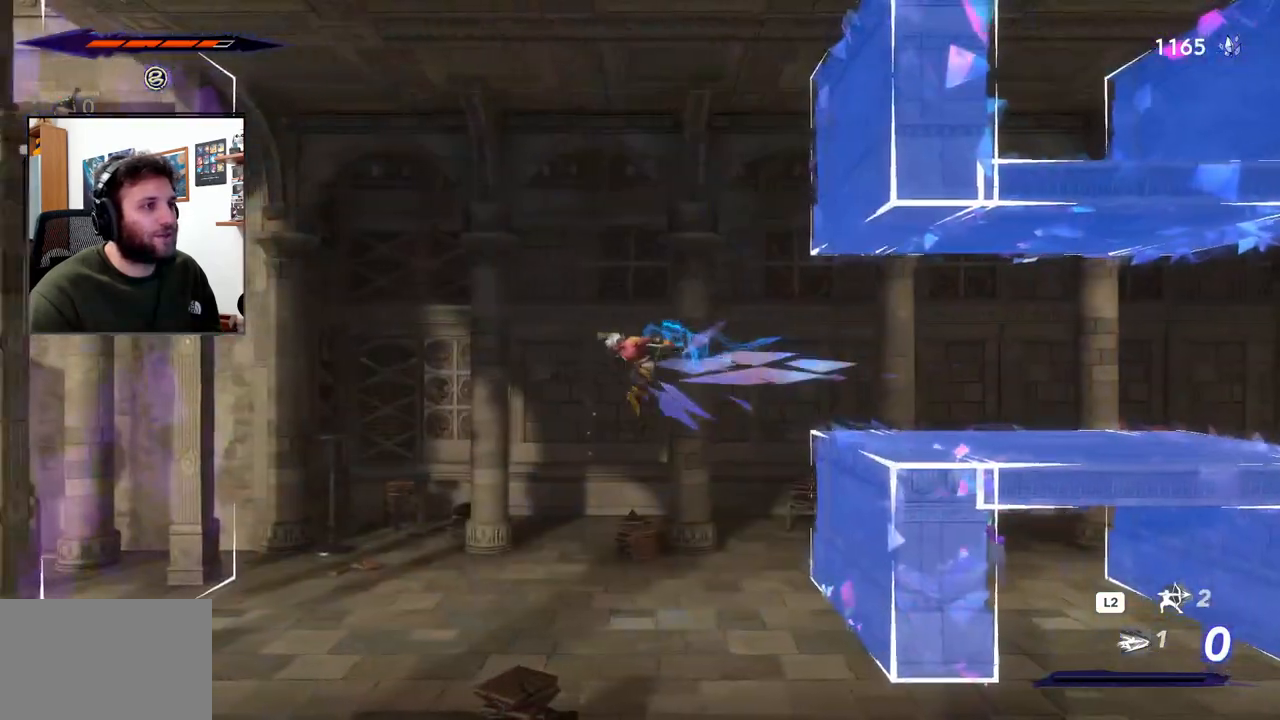
{"buttons": [], "left_stick": "left", "right_stick": "center", "events": []}
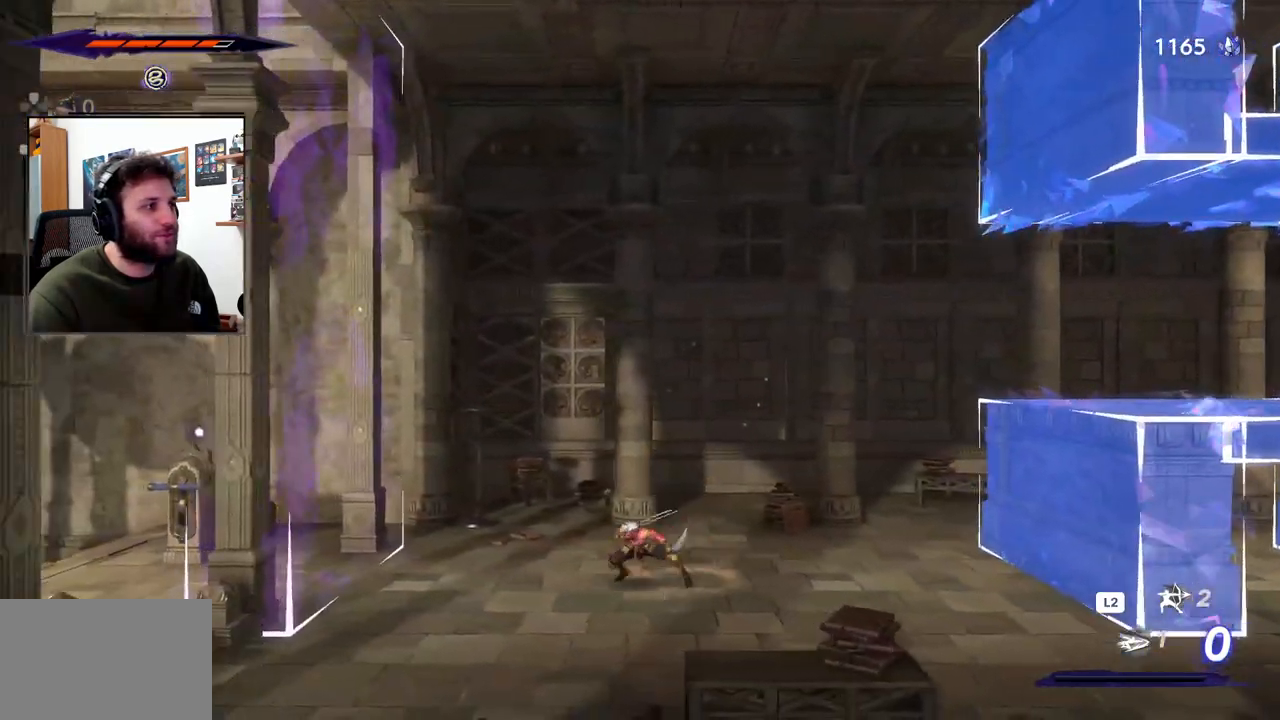
{"buttons": [], "left_stick": "left", "right_stick": "center", "events": []}
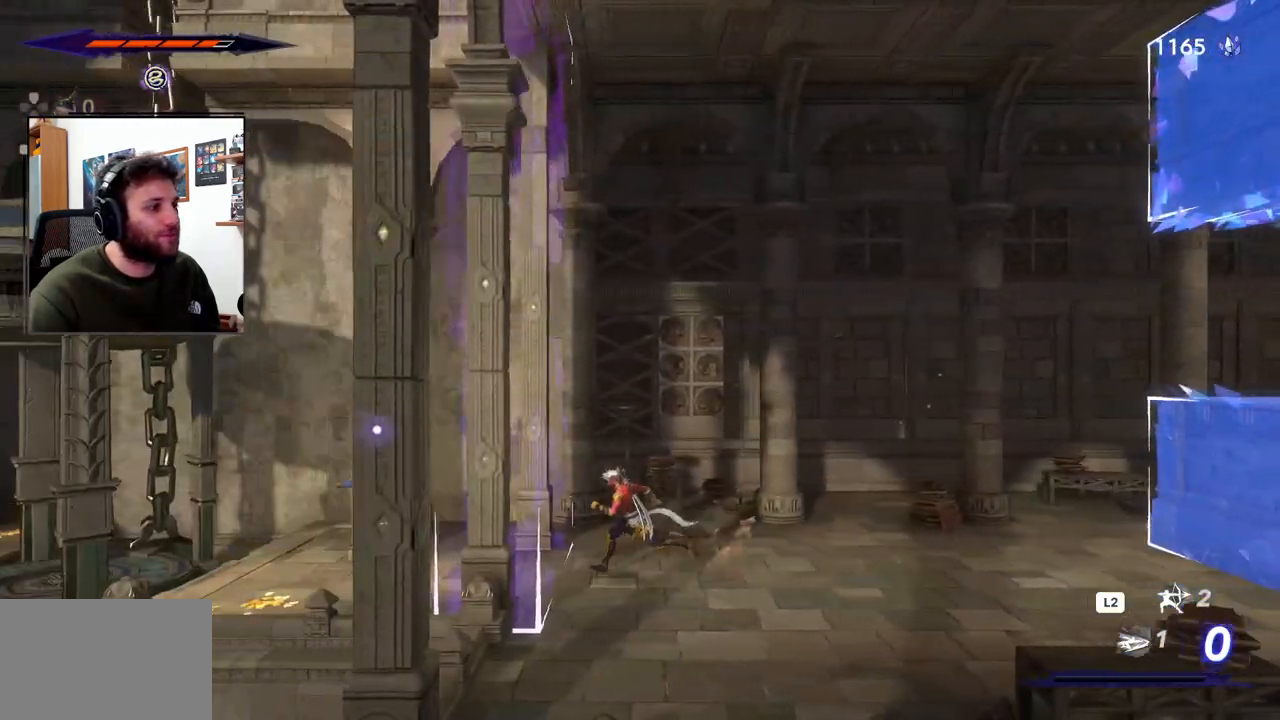
{"buttons": [], "left_stick": "left", "right_stick": "center", "events": []}
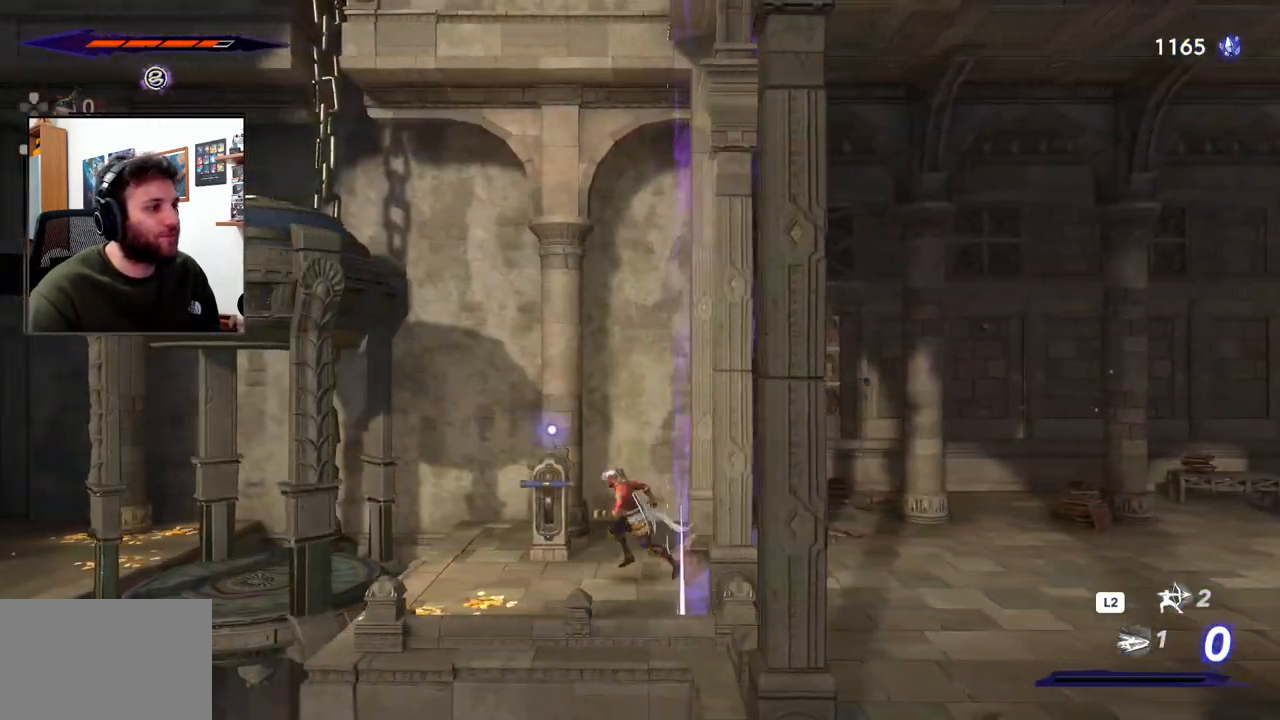
{"buttons": [], "left_stick": "center", "right_stick": "center", "events": [[233, "left_stick", "center"]]}
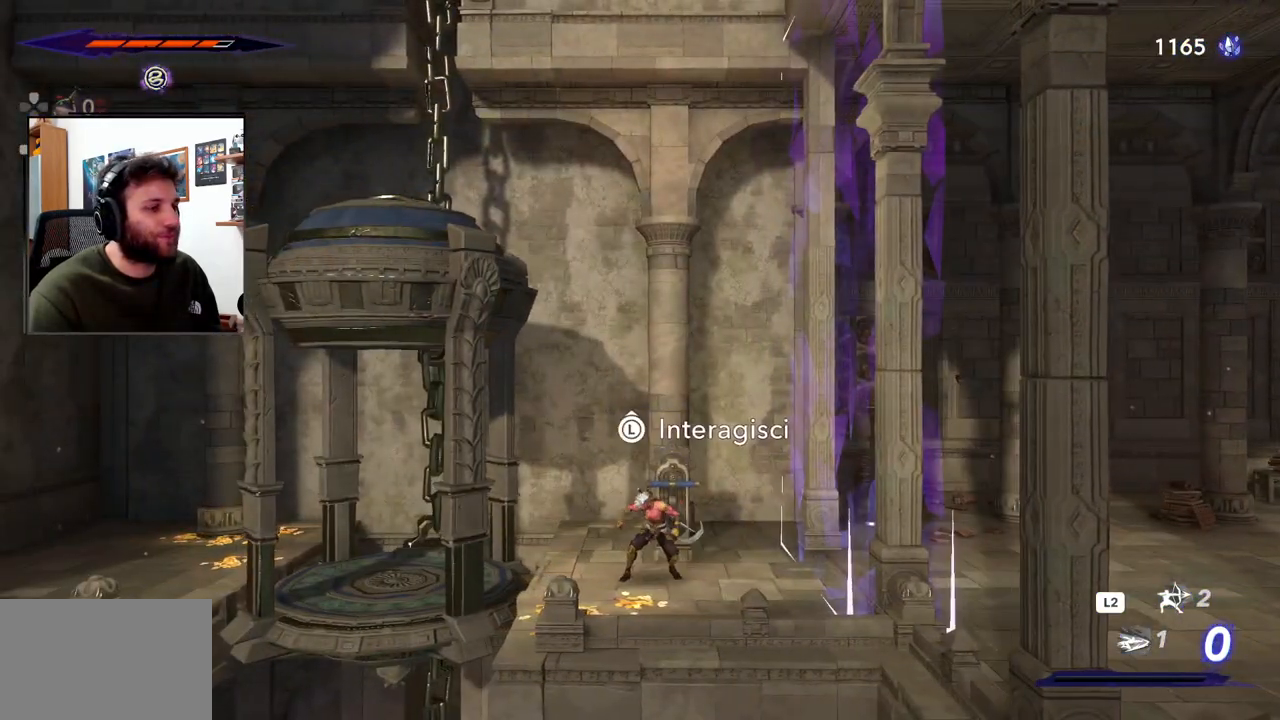
{"buttons": [], "left_stick": "right", "right_stick": "center", "events": [[217, "left_stick", "right"]]}
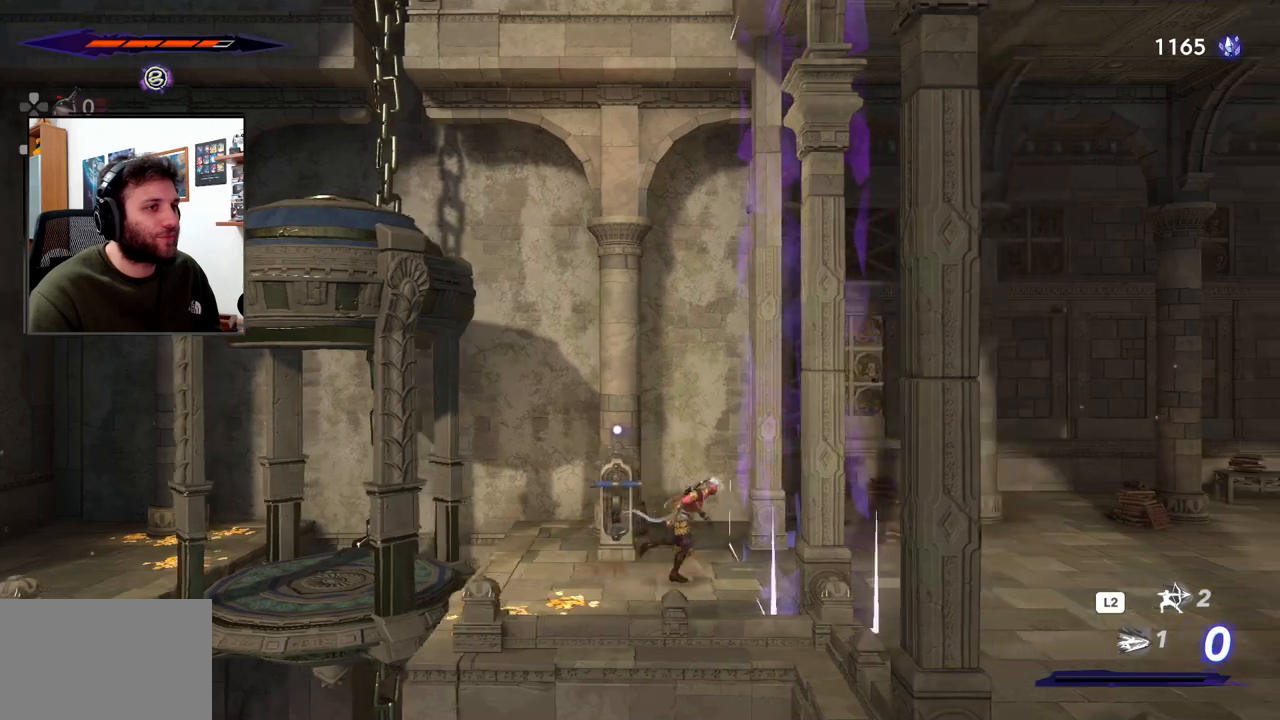
{"buttons": [], "left_stick": "right", "right_stick": "center", "events": []}
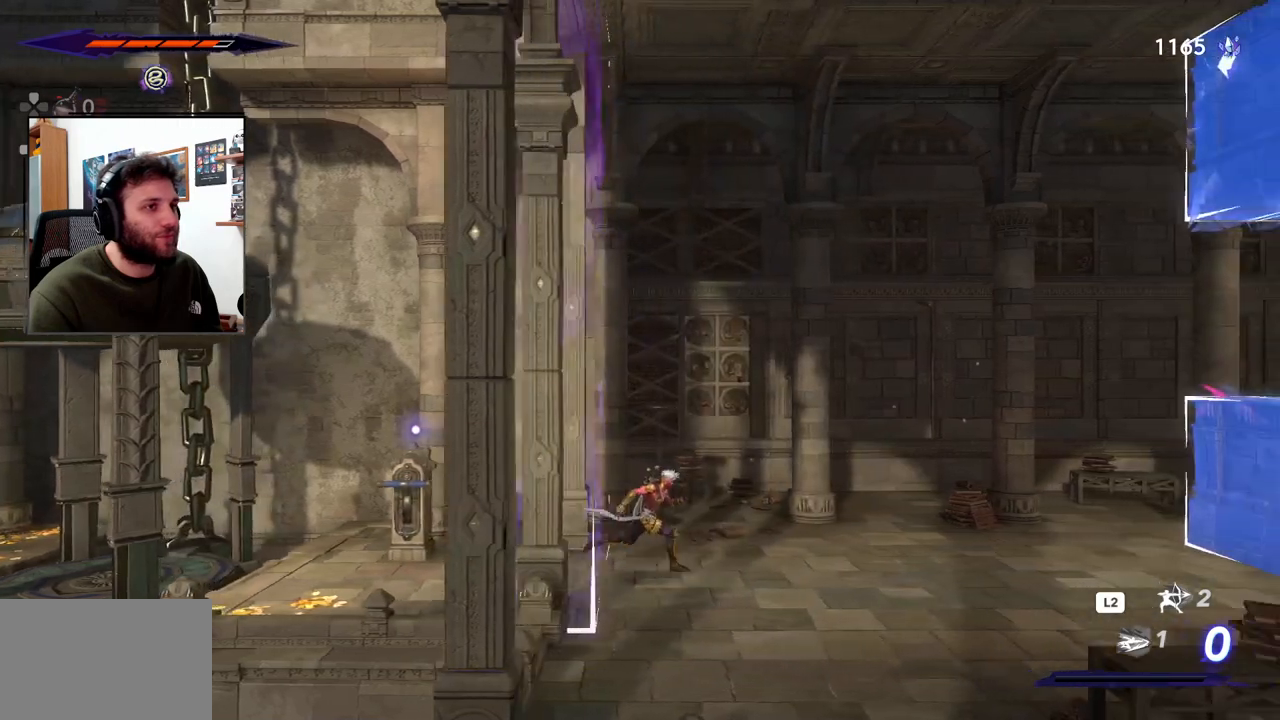
{"buttons": [], "left_stick": "left", "right_stick": "center", "events": [[200, "left_stick", "center"], [250, "left_stick", "left"]]}
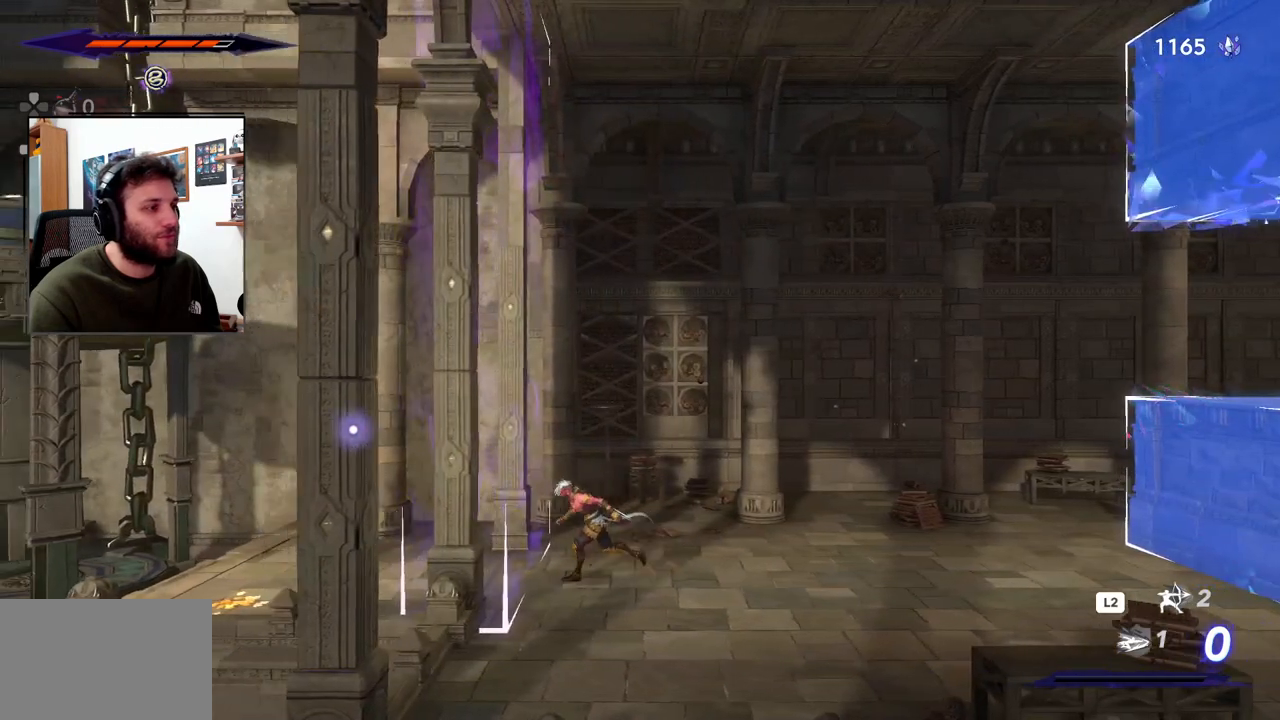
{"buttons": [], "left_stick": "left", "right_stick": "center", "events": []}
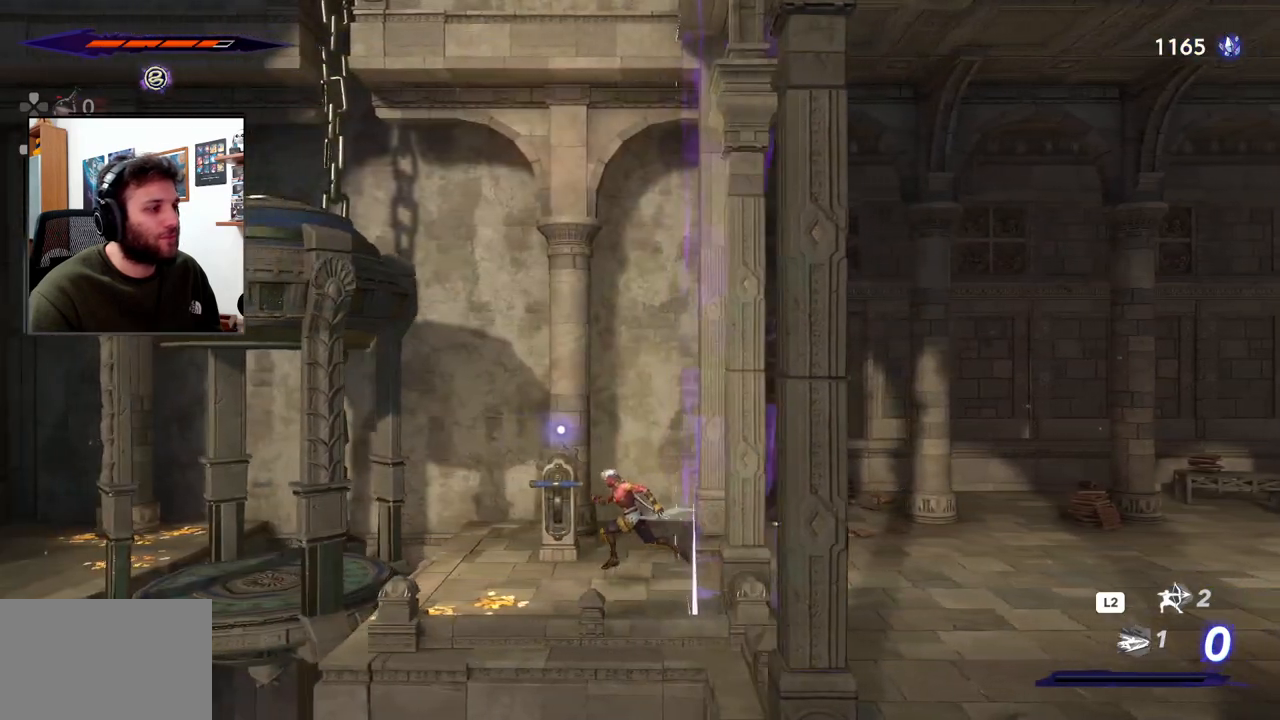
{"buttons": [], "left_stick": "left", "right_stick": "center", "events": []}
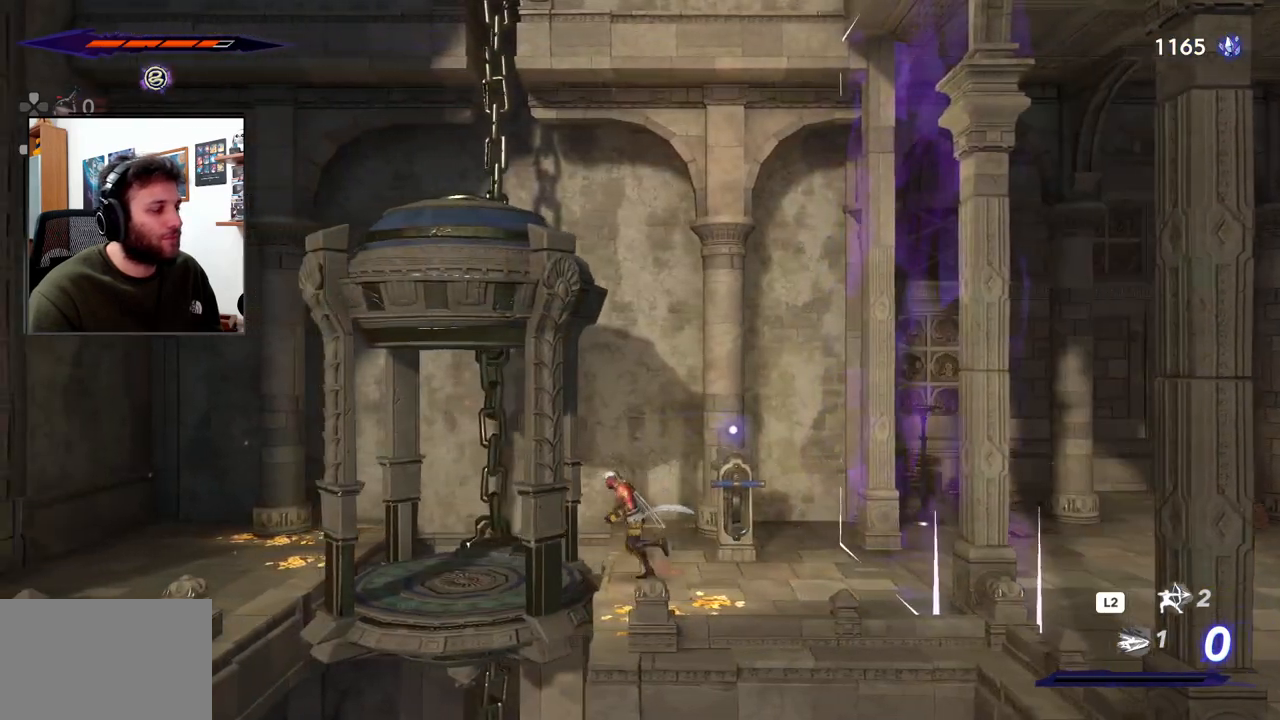
{"buttons": [], "left_stick": "center", "right_stick": "center", "events": [[367, "left_stick", "center"]]}
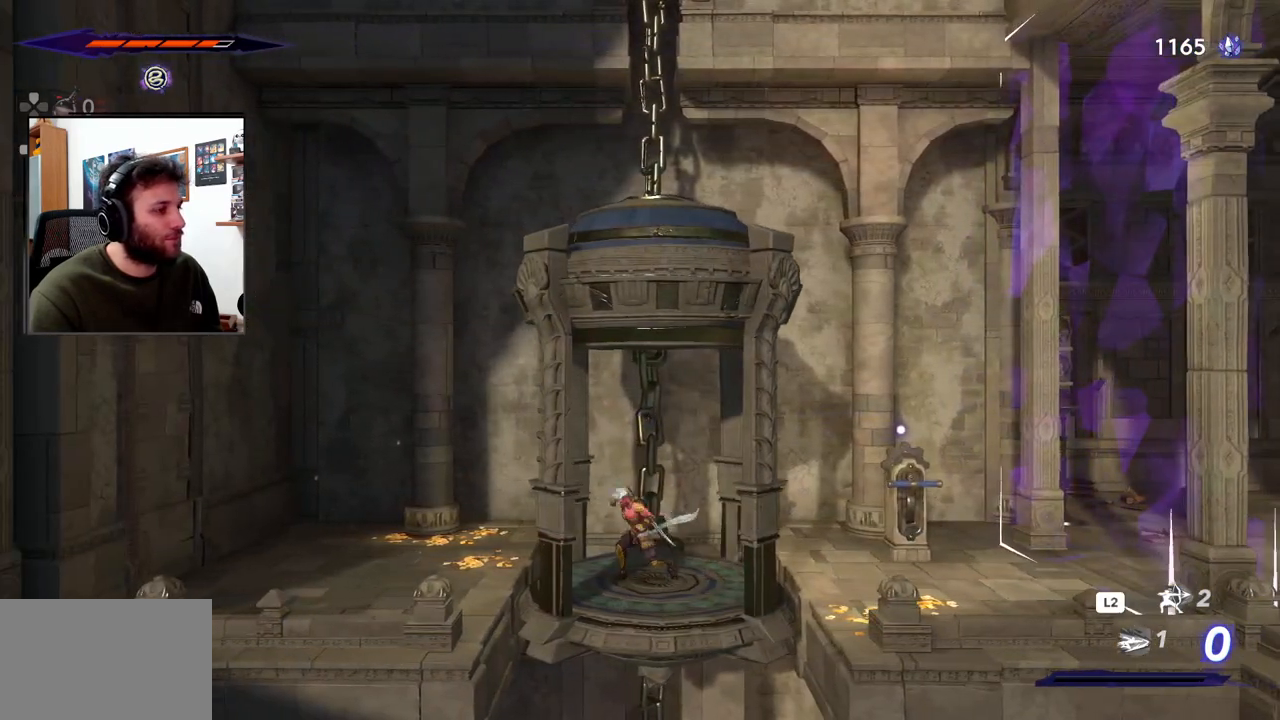
{"buttons": [], "left_stick": "center", "right_stick": "center", "events": [[300, "left_stick", "down"], [417, "left_stick", "center"]]}